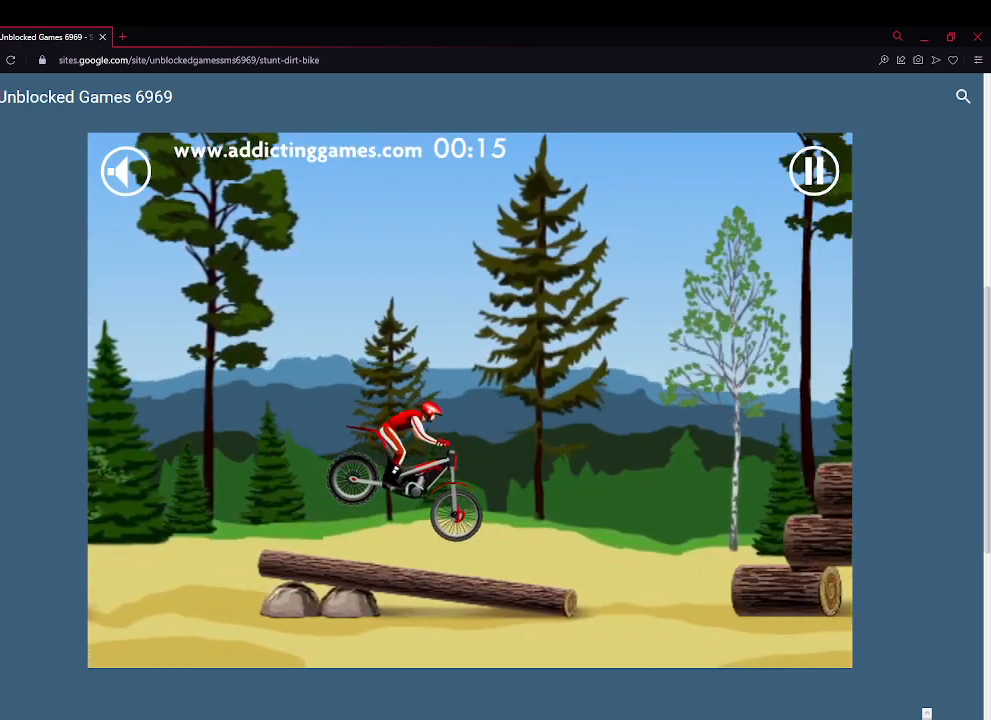
Gameplay with keyboard and mouse; each line is a JSON object with the keys held at the frame after it. "events" lists presses ("down") and releases ("up") of "down", "left", "right", "space" and "up" between this image and that frame as [ms after this image, input, new state], when the widget could be followed in between. No other keys are recorded. Mouse buttons are not recorded. Not read: mouse_move.
{"keys": ["left", "up"], "events": [[500, "left", "down"]]}
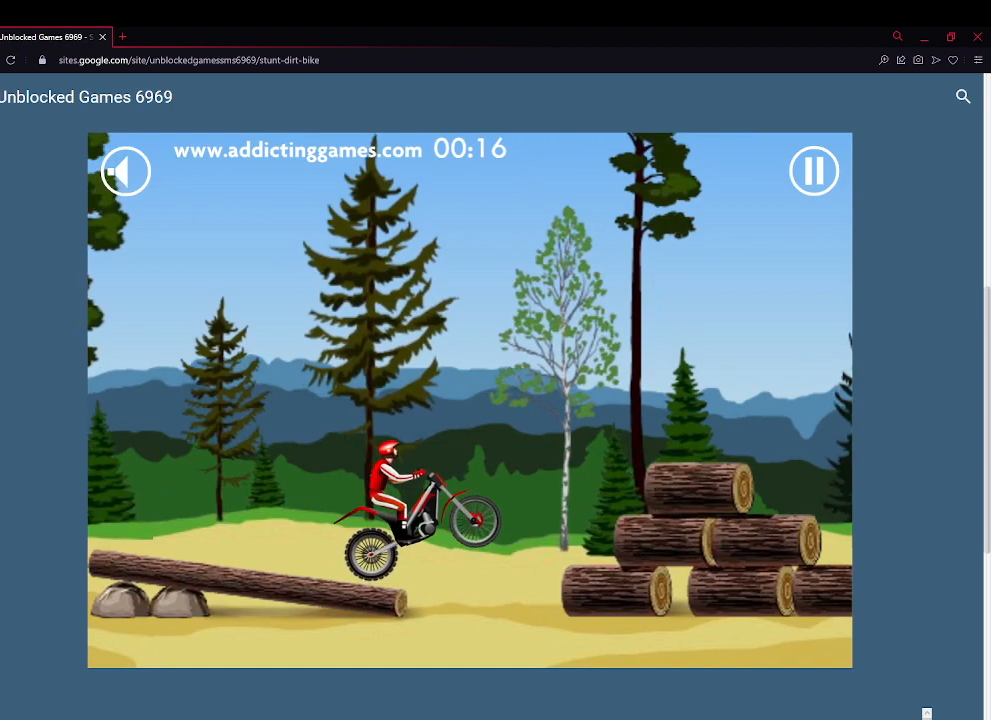
{"keys": ["right", "up"], "events": [[233, "left", "up"], [433, "right", "down"]]}
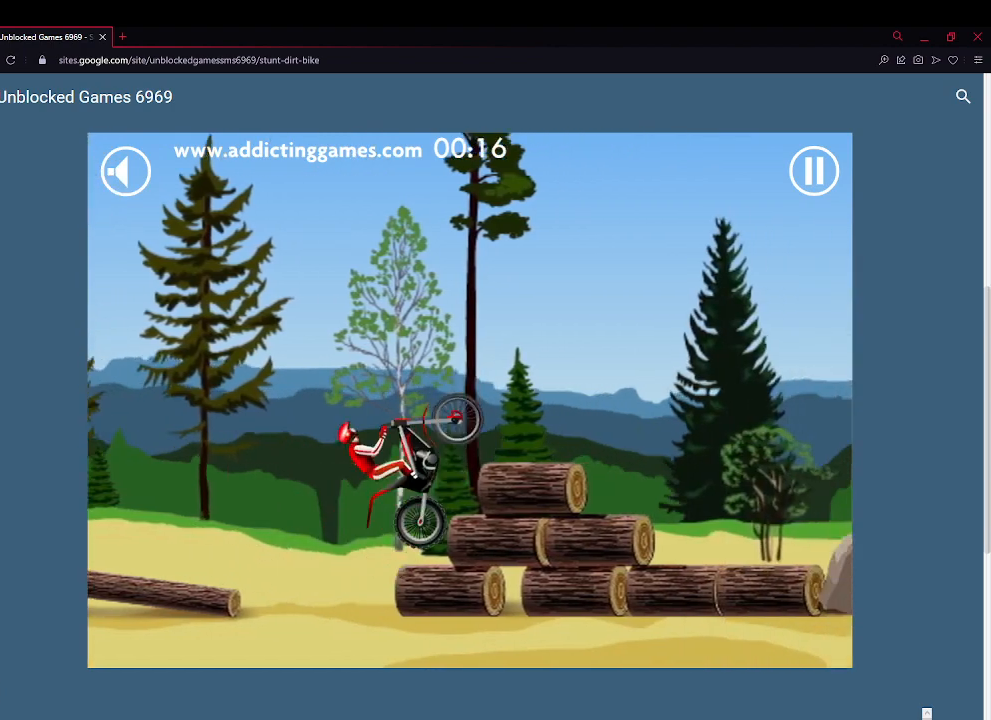
{"keys": ["left", "up"], "events": [[300, "right", "up"], [433, "left", "down"]]}
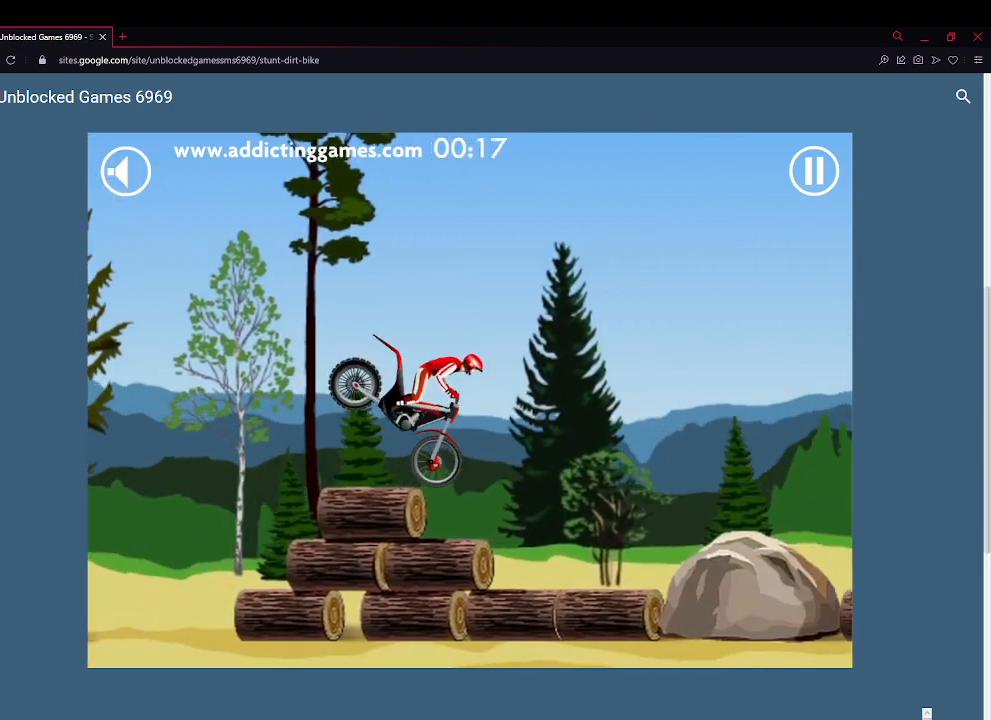
{"keys": ["left", "up"], "events": [[267, "left", "up"], [467, "left", "down"]]}
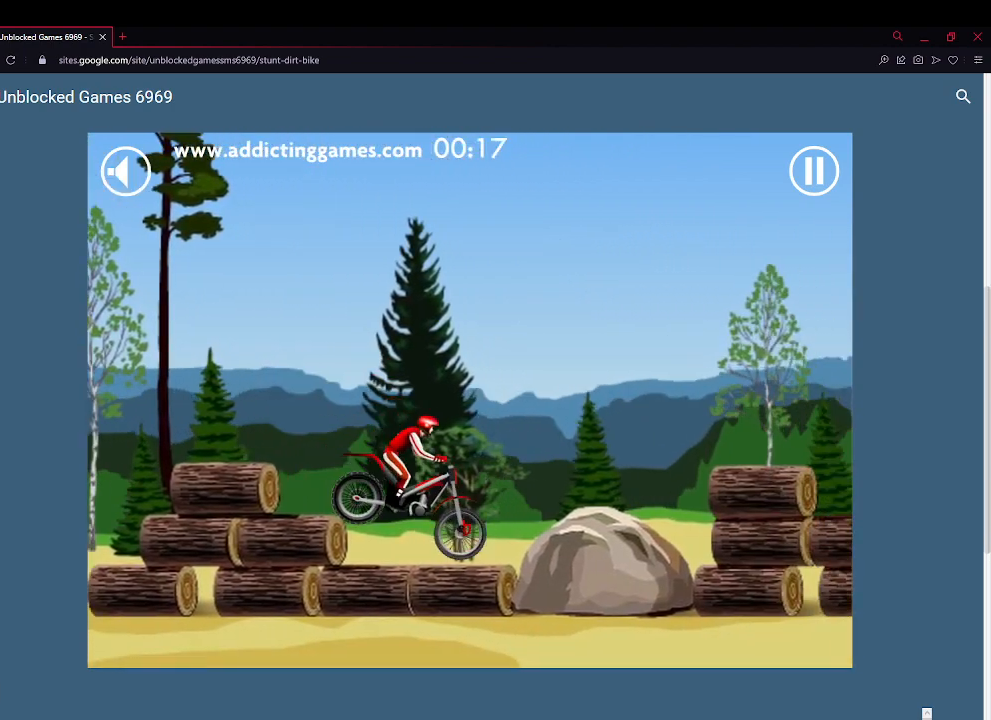
{"keys": ["right", "up"], "events": [[200, "left", "up"], [267, "right", "down"]]}
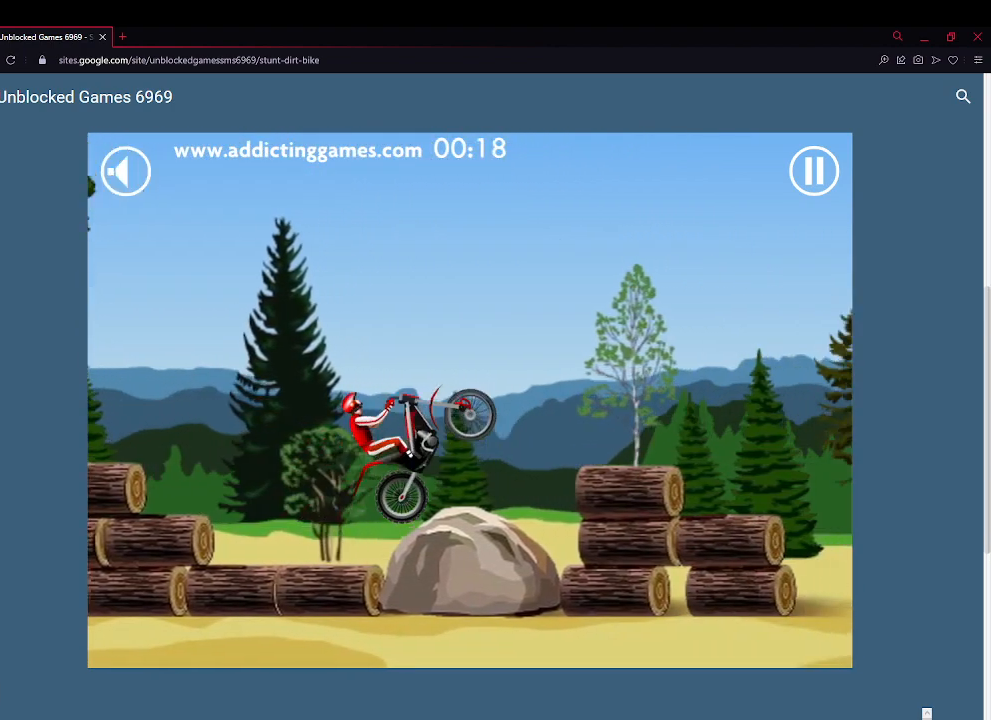
{"keys": ["up"], "events": [[33, "right", "up"]]}
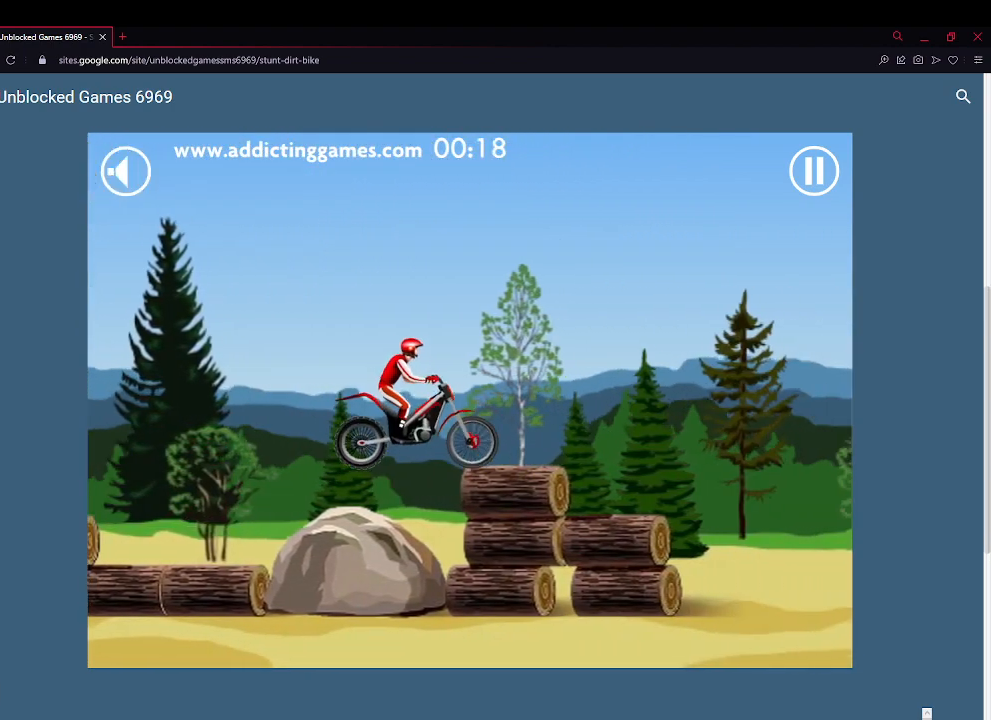
{"keys": ["up"], "events": [[33, "right", "down"], [467, "right", "up"]]}
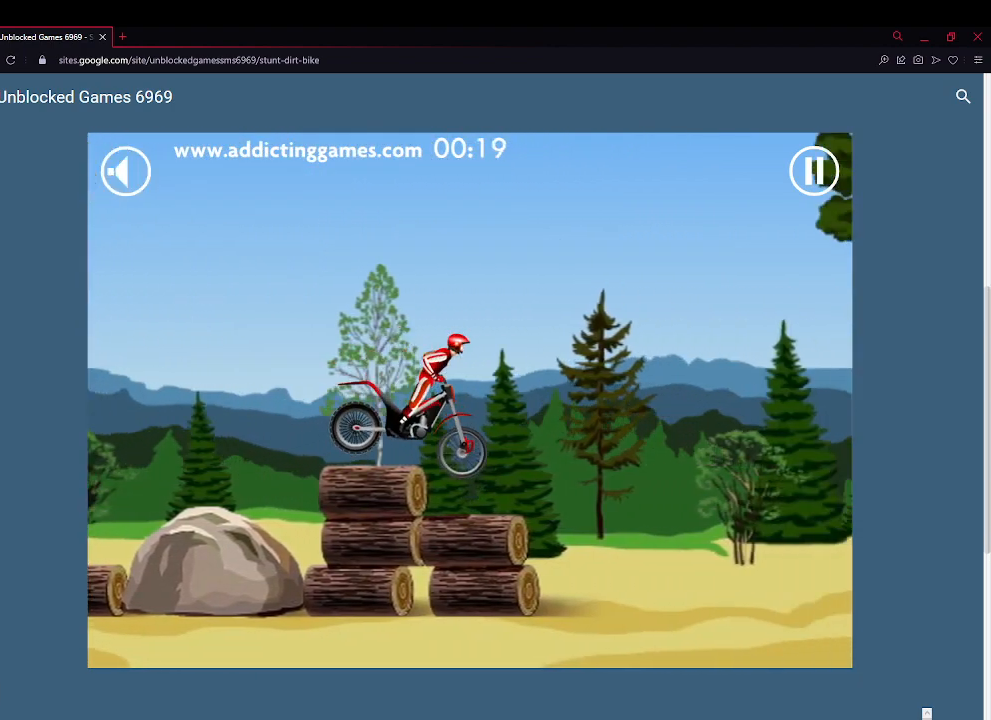
{"keys": ["up"], "events": [[100, "left", "down"], [267, "left", "up"]]}
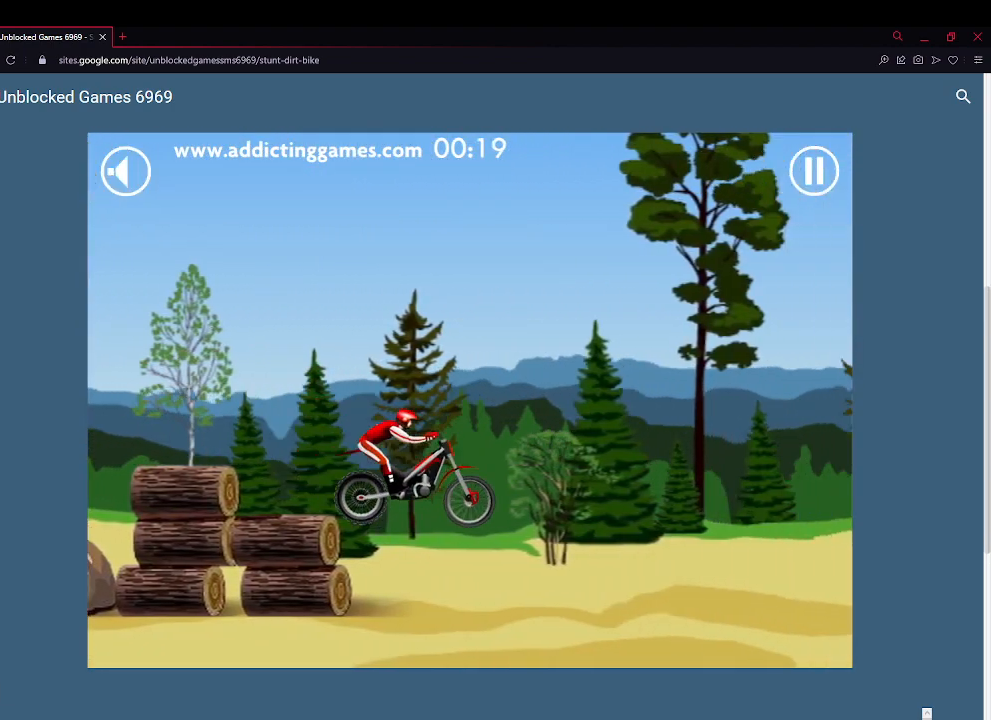
{"keys": ["up"], "events": [[167, "right", "down"], [300, "right", "up"]]}
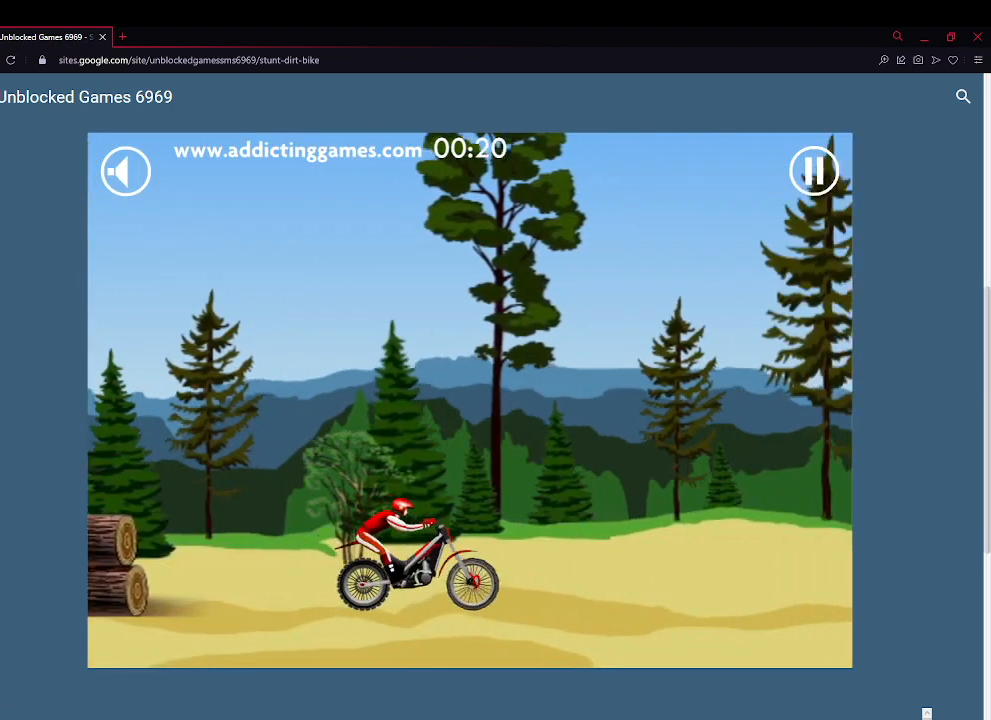
{"keys": ["up"], "events": []}
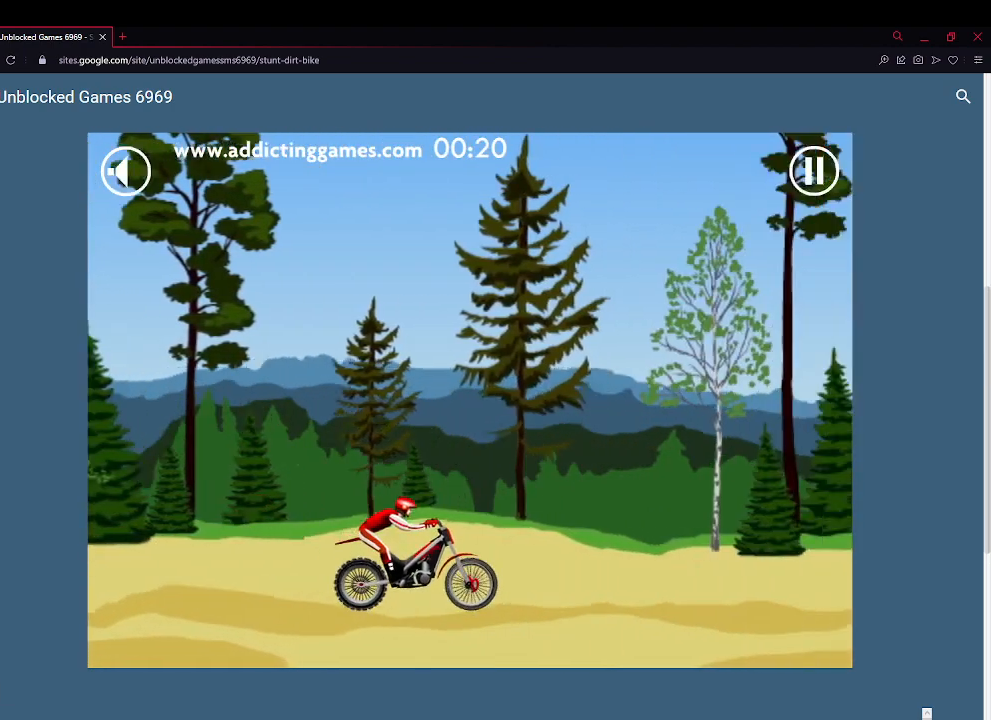
{"keys": ["up"], "events": []}
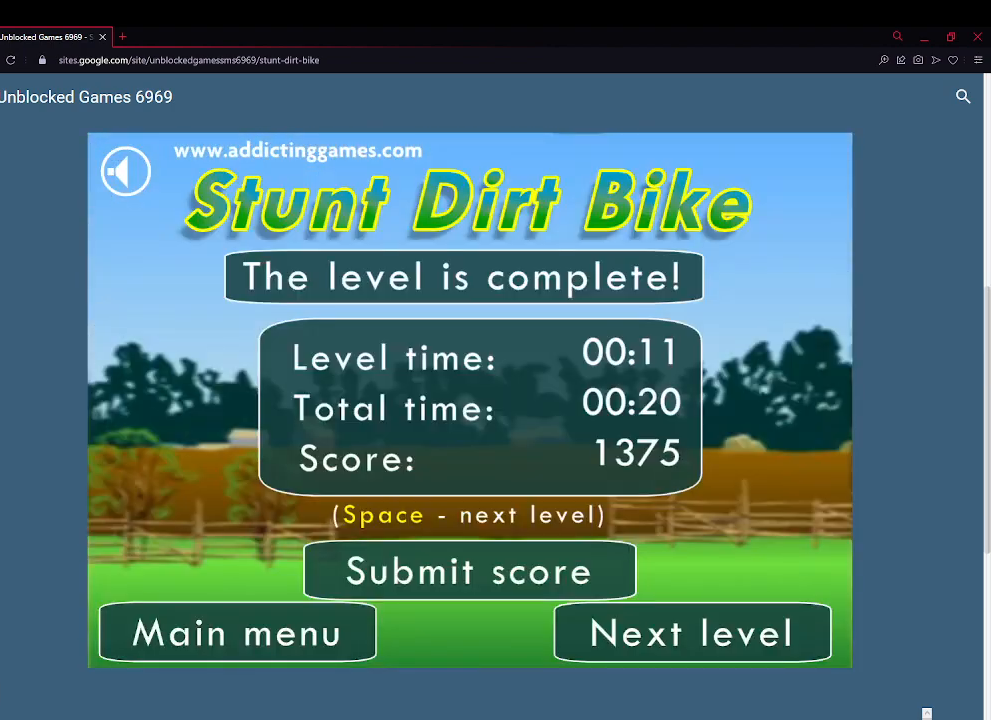
{"keys": ["up"], "events": [[200, "space", "down"], [200, "up", "up"], [400, "space", "up"], [400, "up", "down"]]}
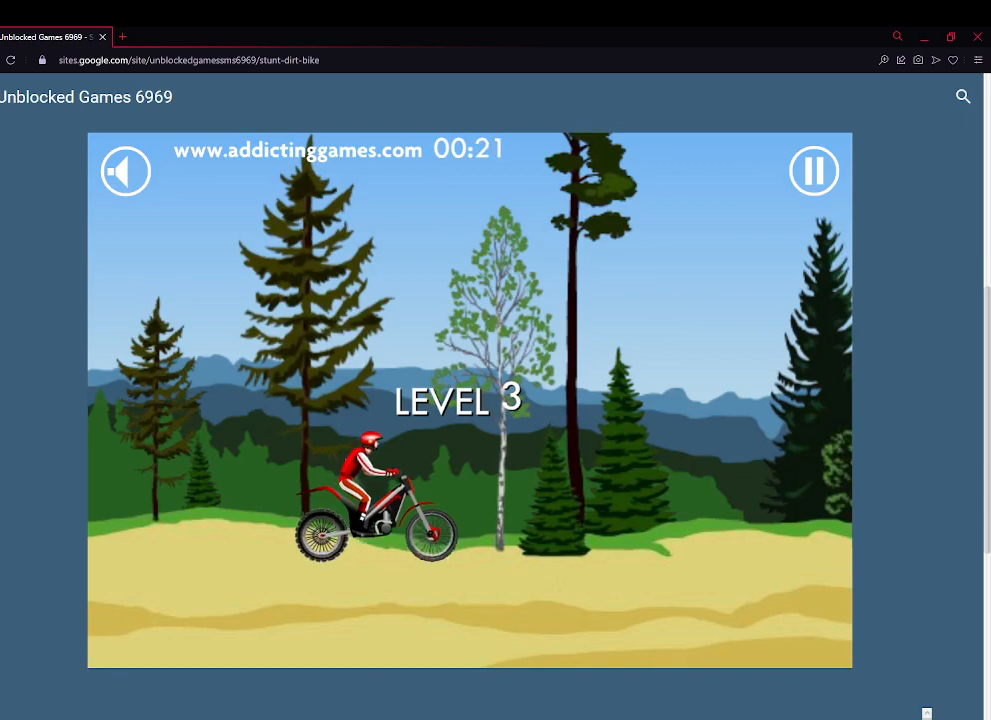
{"keys": ["up"], "events": []}
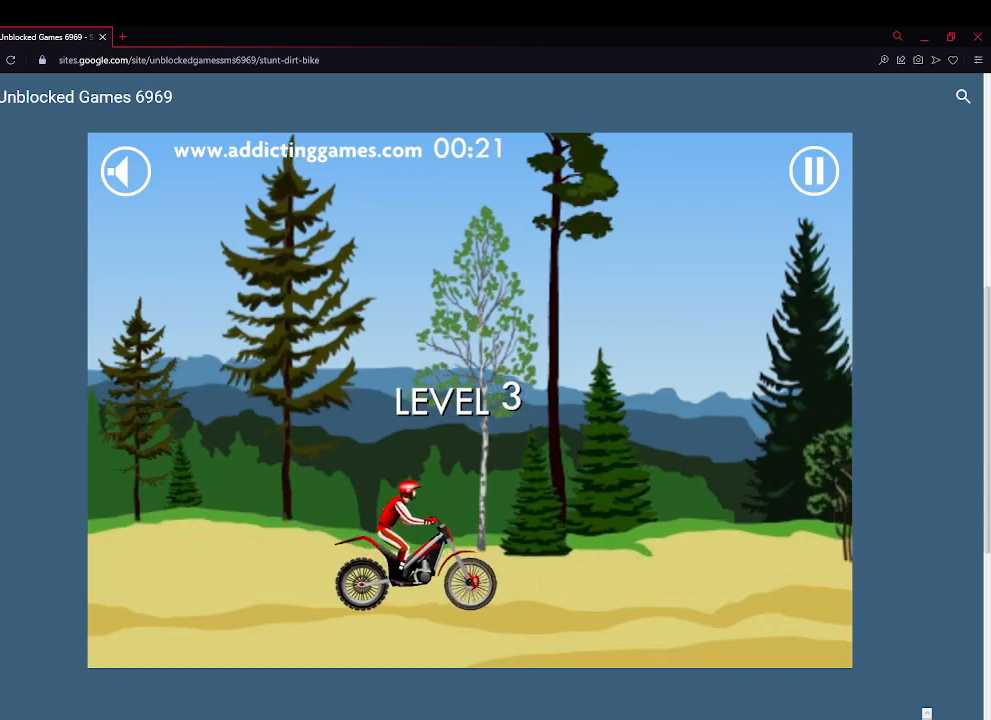
{"keys": ["left", "up"], "events": [[300, "left", "down"]]}
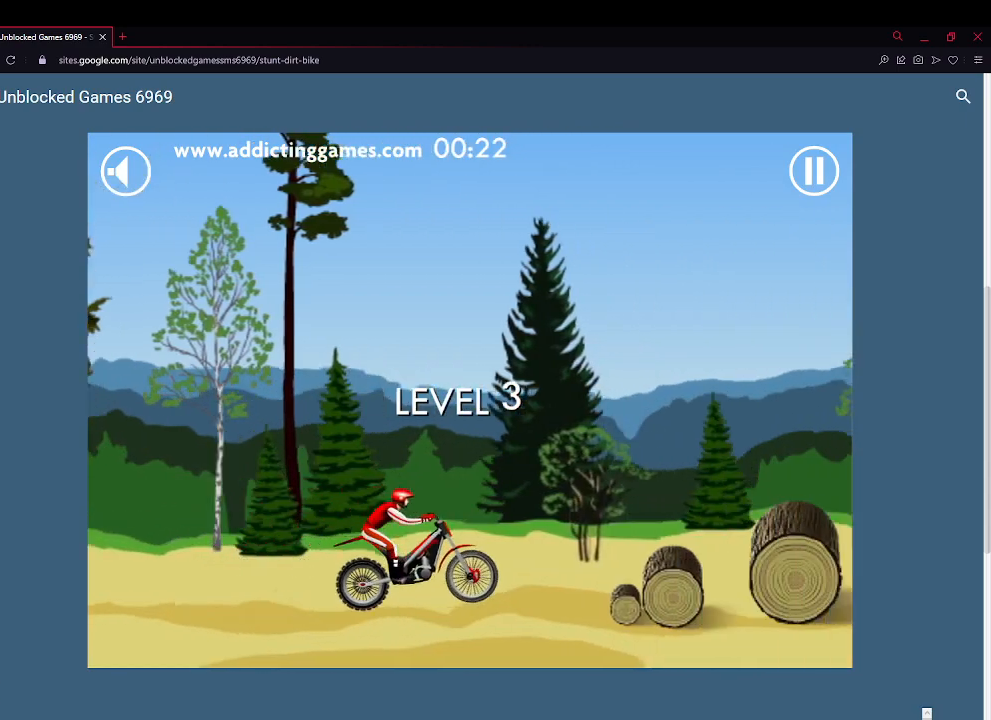
{"keys": ["up"], "events": [[167, "left", "up"]]}
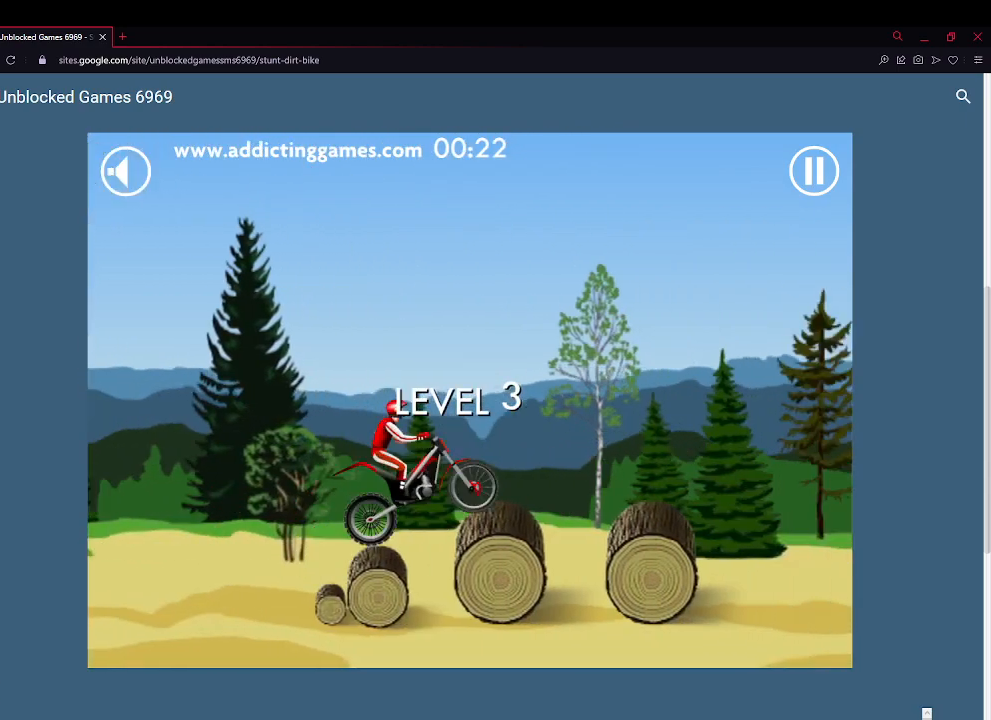
{"keys": ["up"], "events": [[133, "left", "down"], [267, "left", "up"]]}
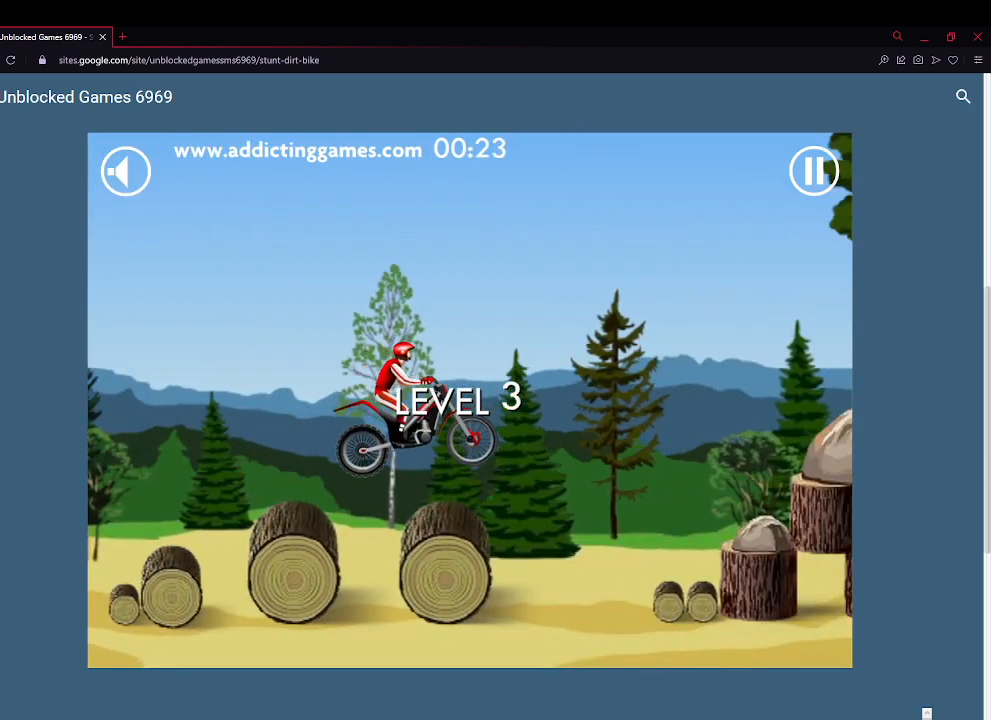
{"keys": ["up"], "events": [[200, "left", "down"], [333, "left", "up"]]}
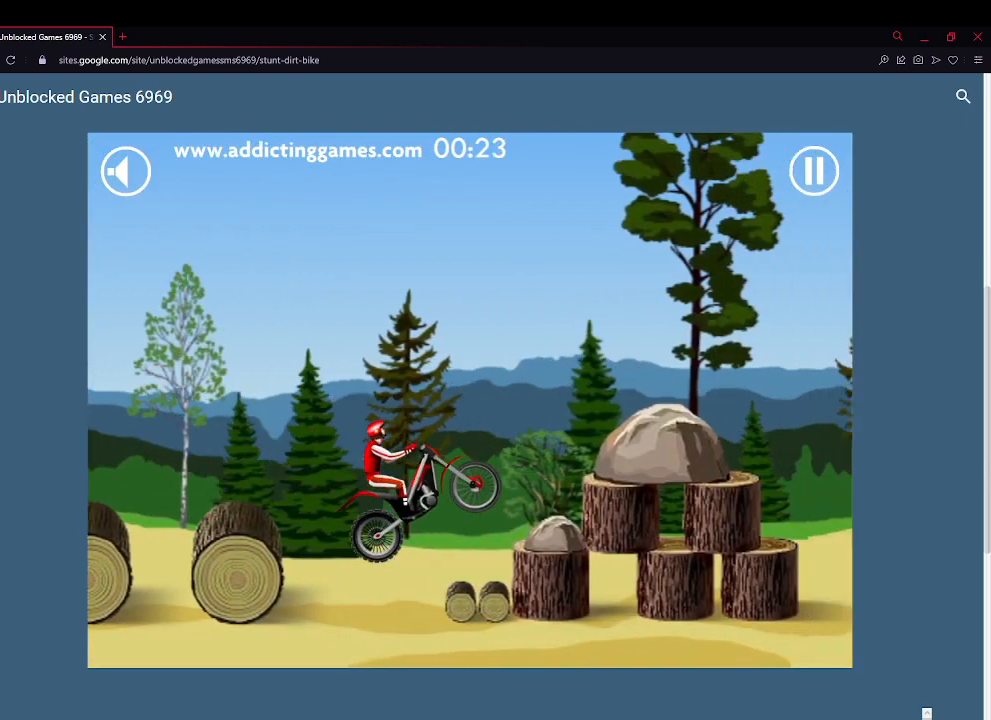
{"keys": ["up"], "events": []}
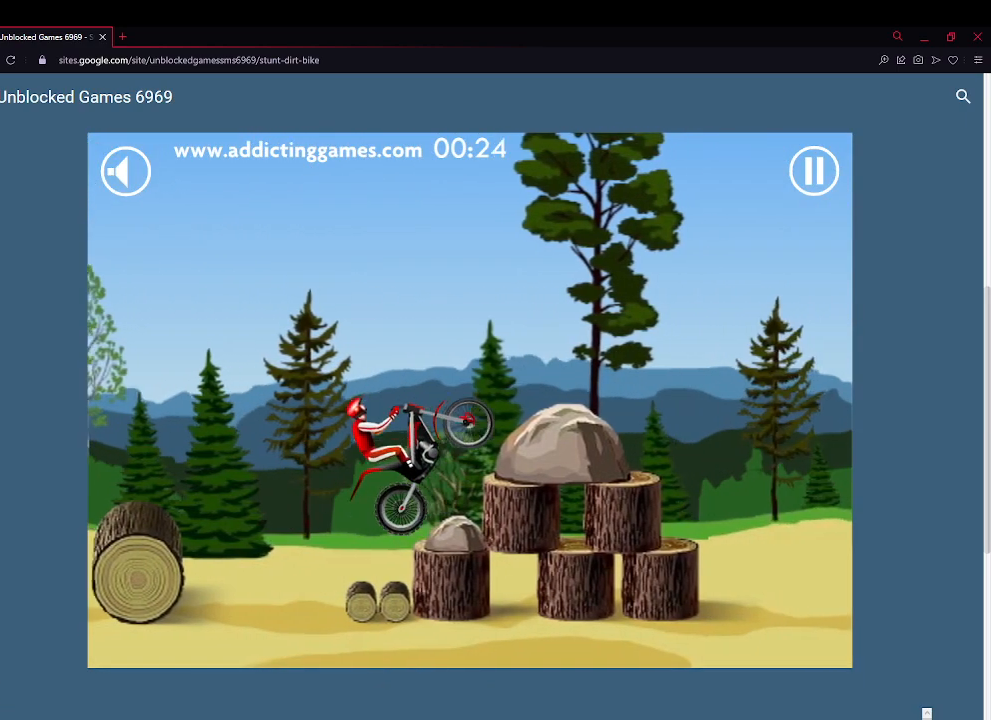
{"keys": ["right", "up"], "events": [[33, "right", "down"]]}
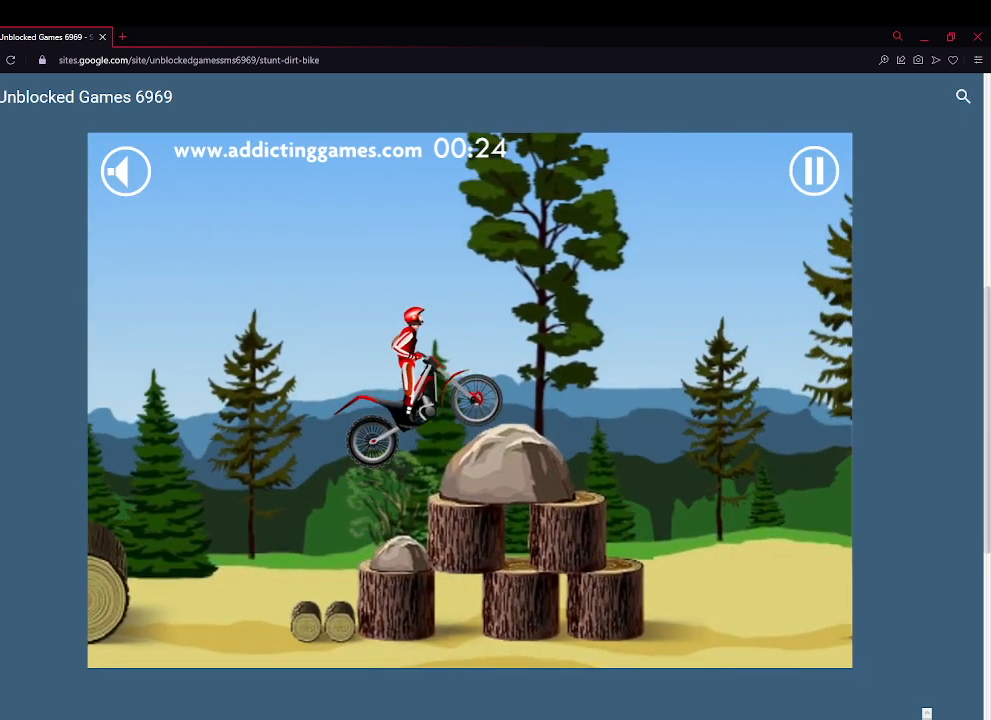
{"keys": ["up"], "events": [[200, "right", "up"]]}
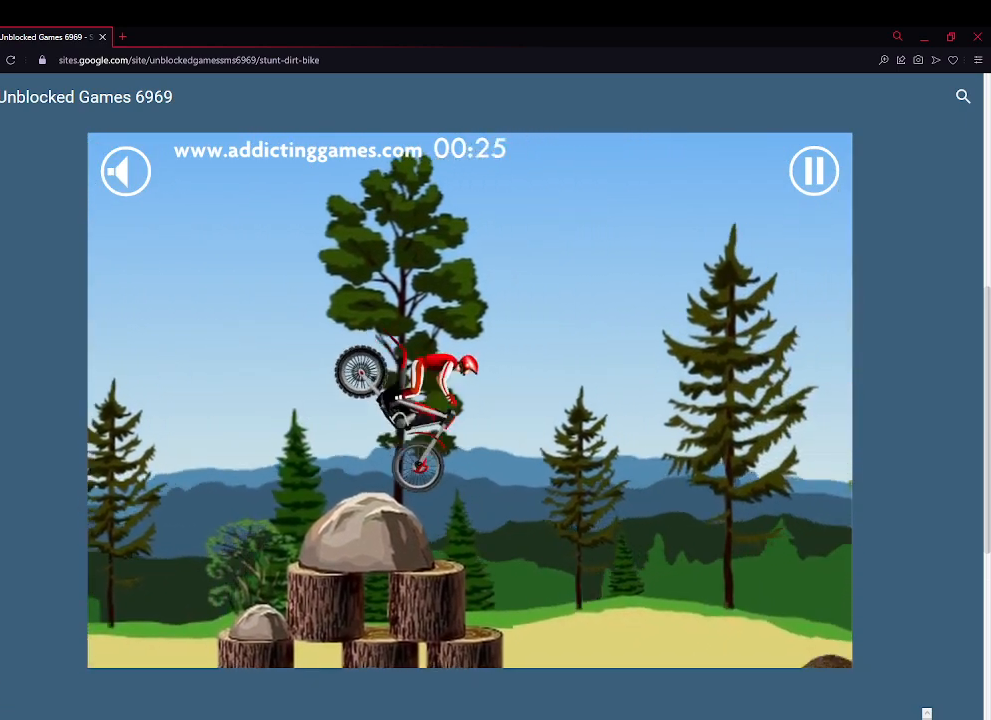
{"keys": ["left", "up"], "events": [[167, "left", "down"], [300, "left", "up"], [400, "left", "down"]]}
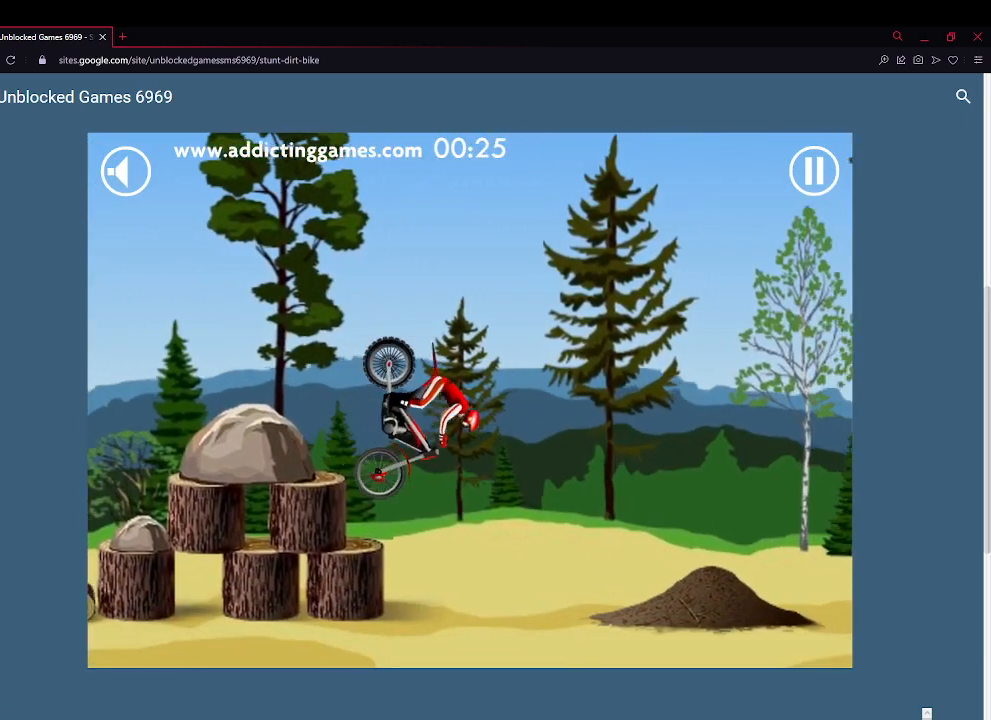
{"keys": ["right", "up"], "events": [[167, "left", "up"], [467, "right", "down"]]}
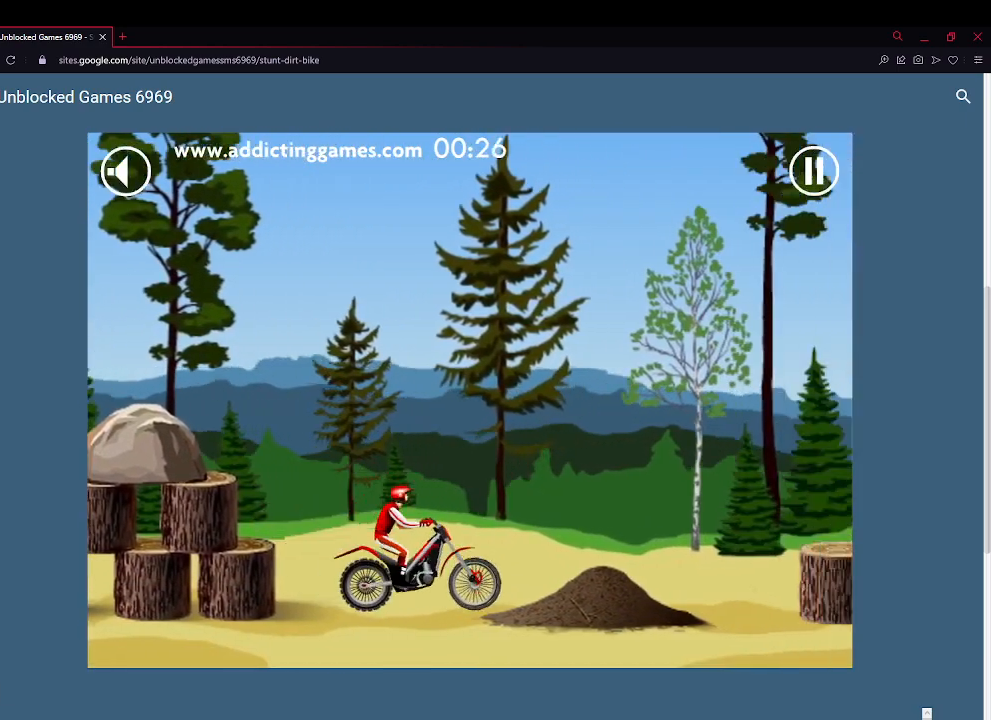
{"keys": ["up"], "events": [[67, "right", "up"]]}
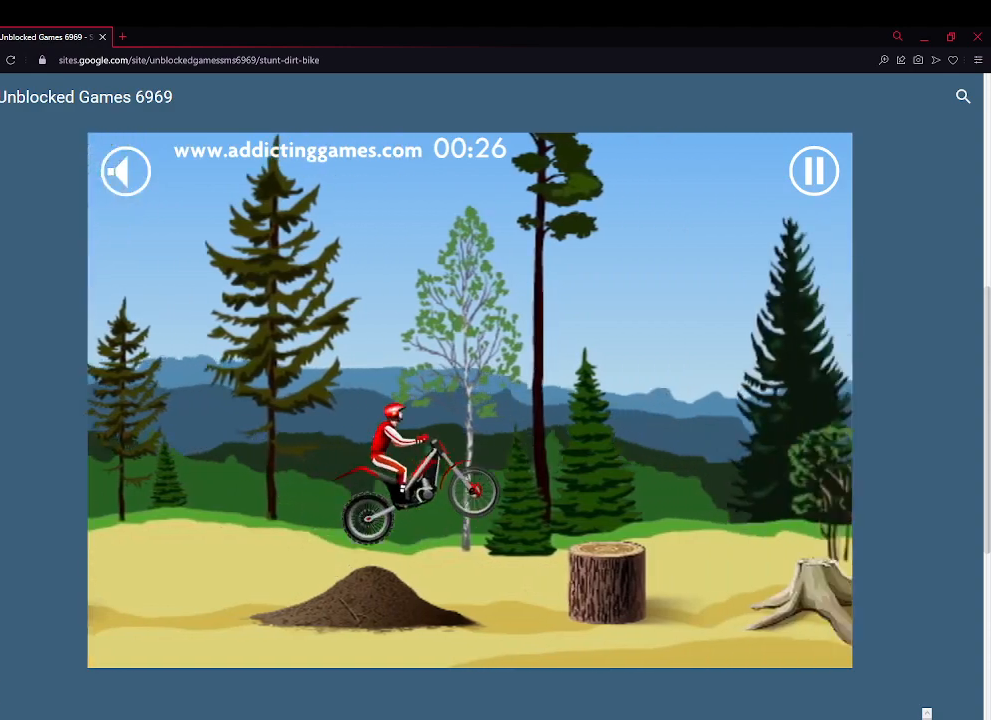
{"keys": ["left", "up"], "events": [[333, "left", "down"]]}
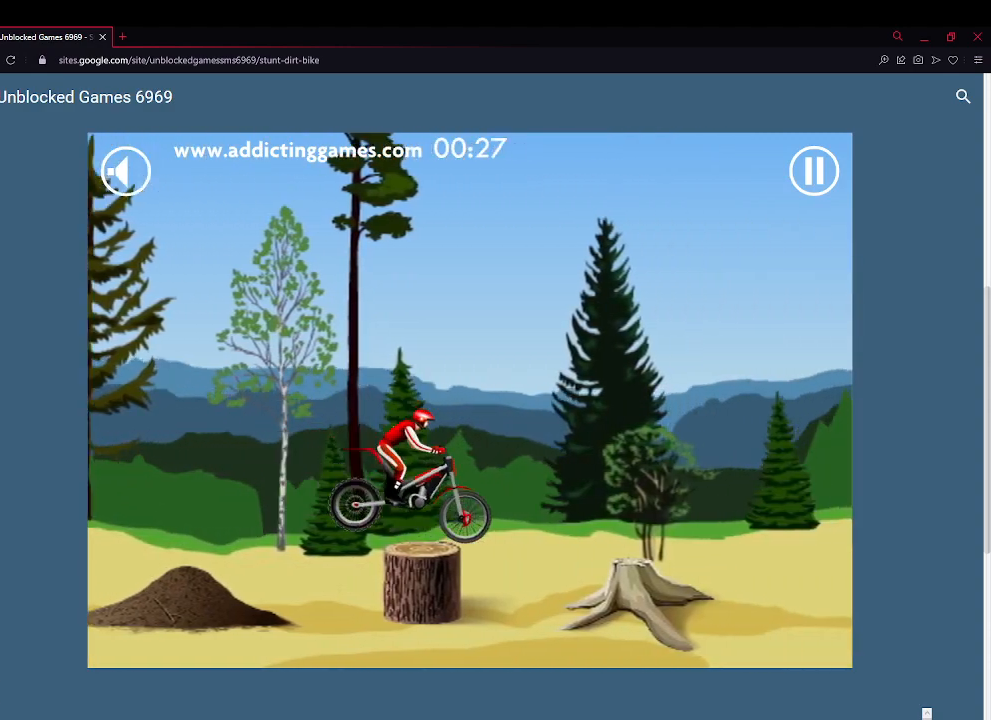
{"keys": ["right", "up"], "events": [[33, "left", "up"], [133, "left", "down"], [367, "left", "up"], [400, "right", "down"]]}
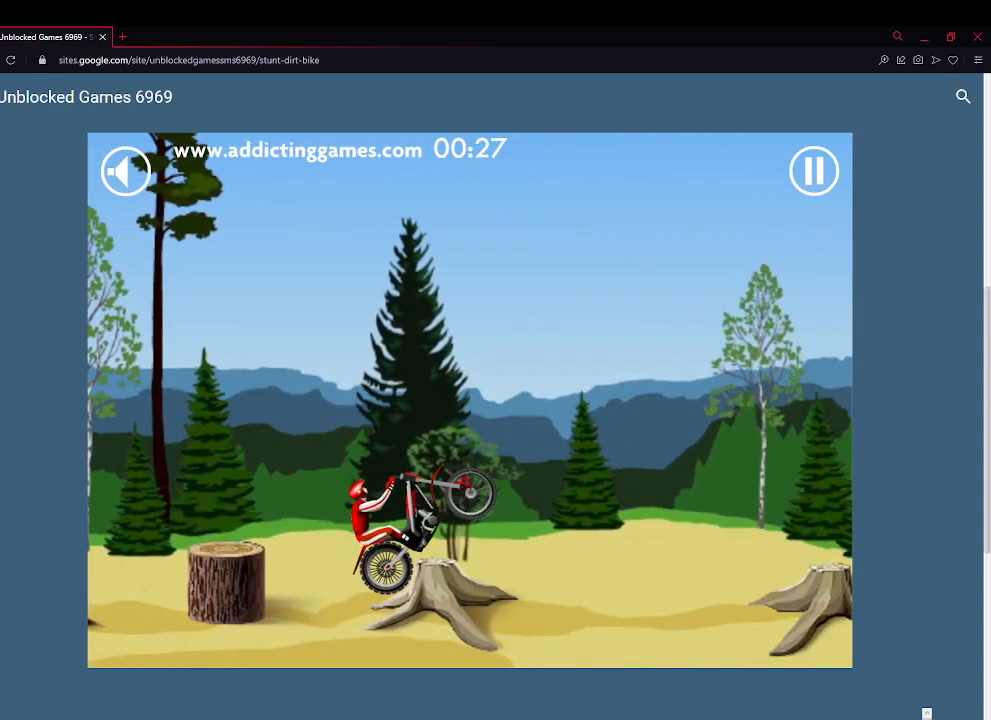
{"keys": ["up"], "events": [[200, "right", "up"], [233, "left", "down"], [433, "left", "up"]]}
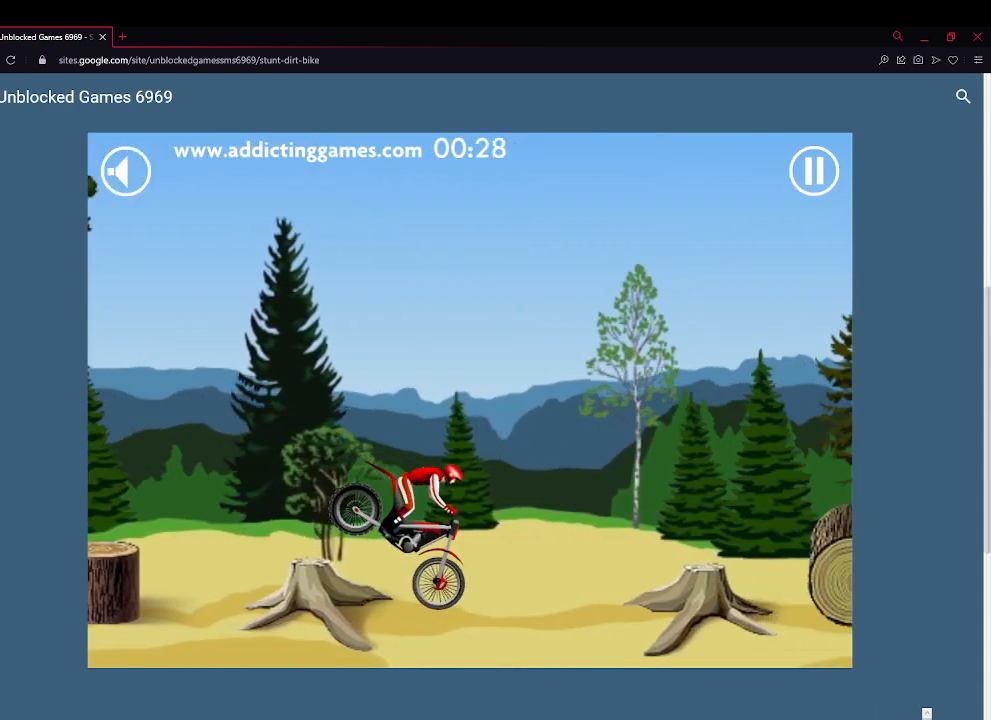
{"keys": ["left", "up"], "events": [[267, "left", "down"]]}
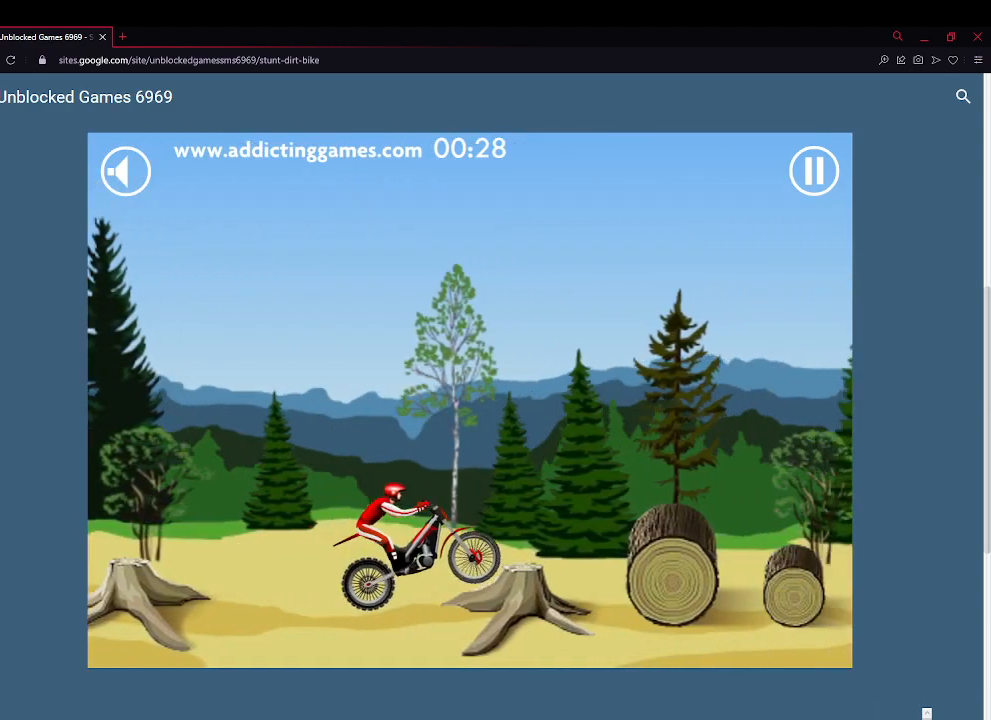
{"keys": ["up"], "events": [[33, "left", "up"], [167, "right", "down"], [367, "right", "up"]]}
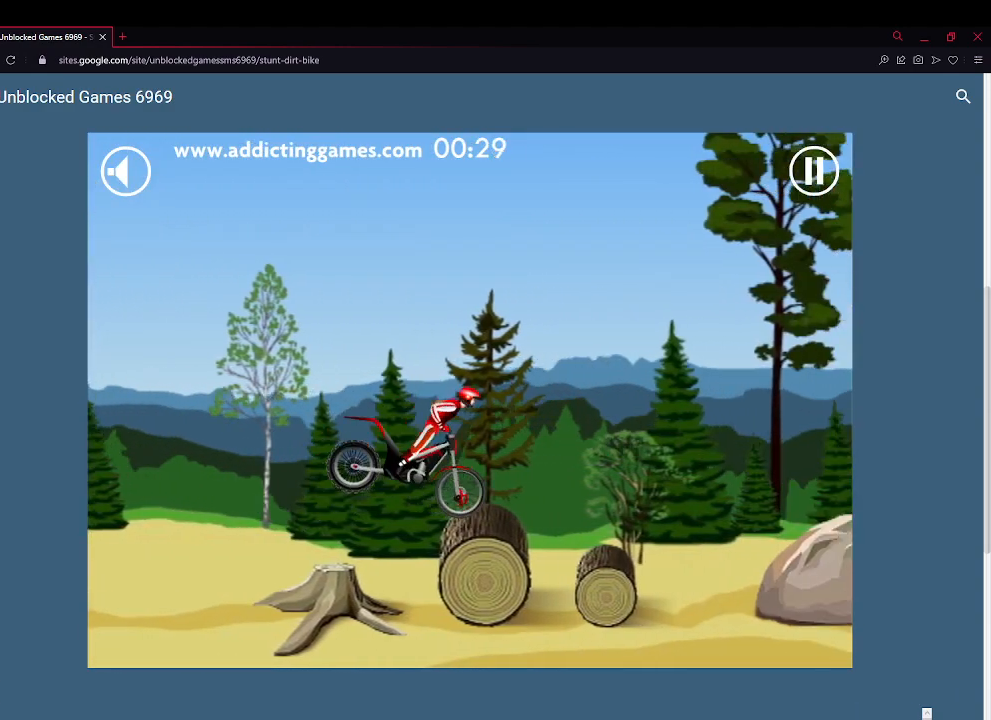
{"keys": ["up"], "events": [[33, "left", "down"], [267, "left", "up"]]}
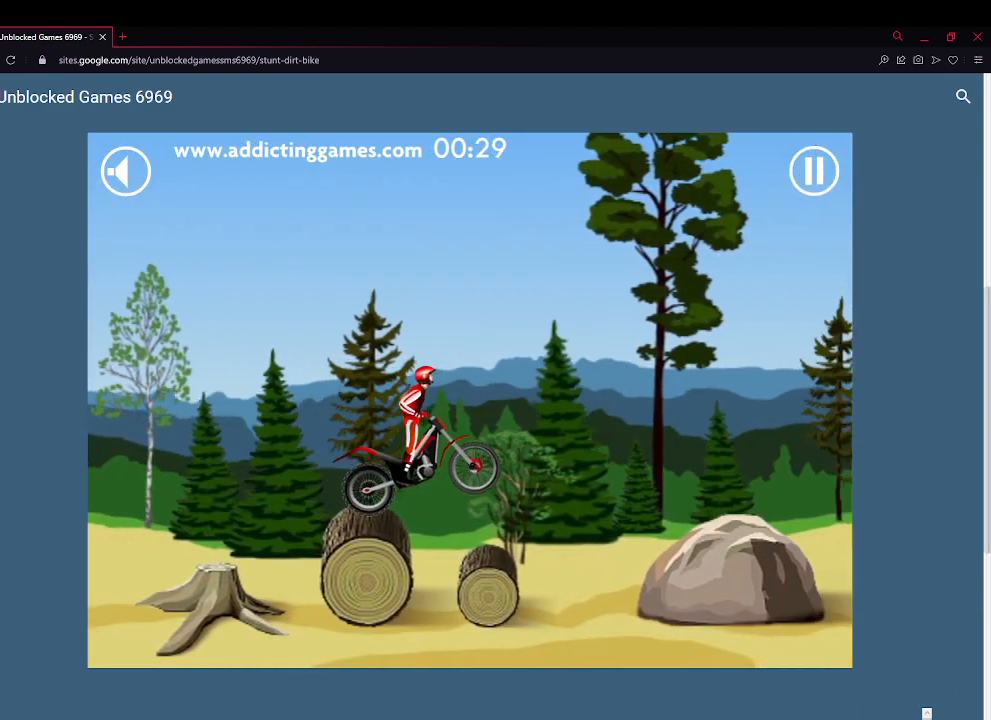
{"keys": ["left", "up"], "events": [[67, "left", "down"], [167, "left", "up"], [433, "left", "down"]]}
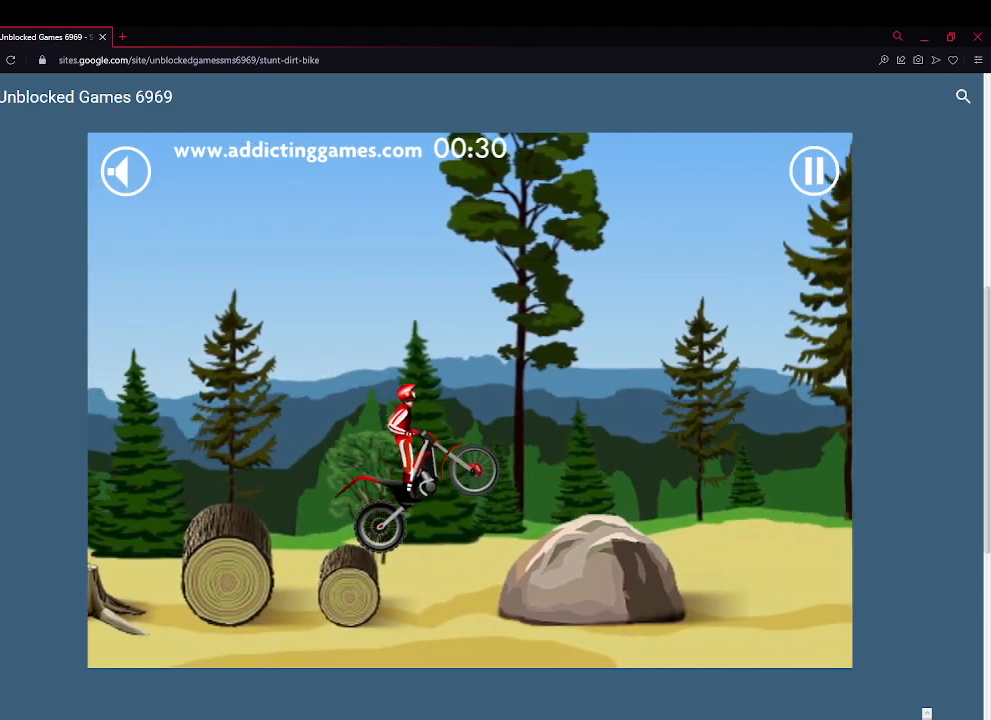
{"keys": ["right", "up"], "events": [[33, "left", "up"], [67, "right", "down"], [267, "right", "up"], [300, "right", "down"]]}